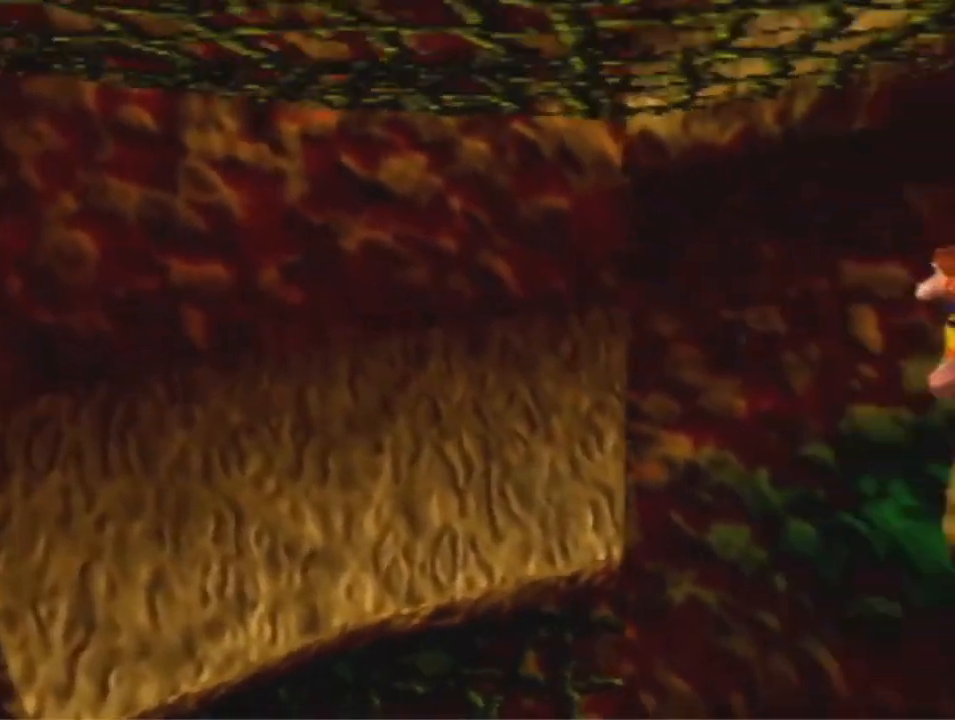
Gameplay with a controller (Nintendo layout); each line is a JSON object with the inputs held at the frame after it. "events" lists button and stick changes between this image and that frame as [ms after this image, input, new state], when the widget could be followed in between. Not read: L3 R3 Z.
{"buttons": ["A"], "left_stick": "down-right", "events": [[133, "A", "up"], [267, "left_stick", "down"], [367, "A", "down"], [500, "left_stick", "down-right"]]}
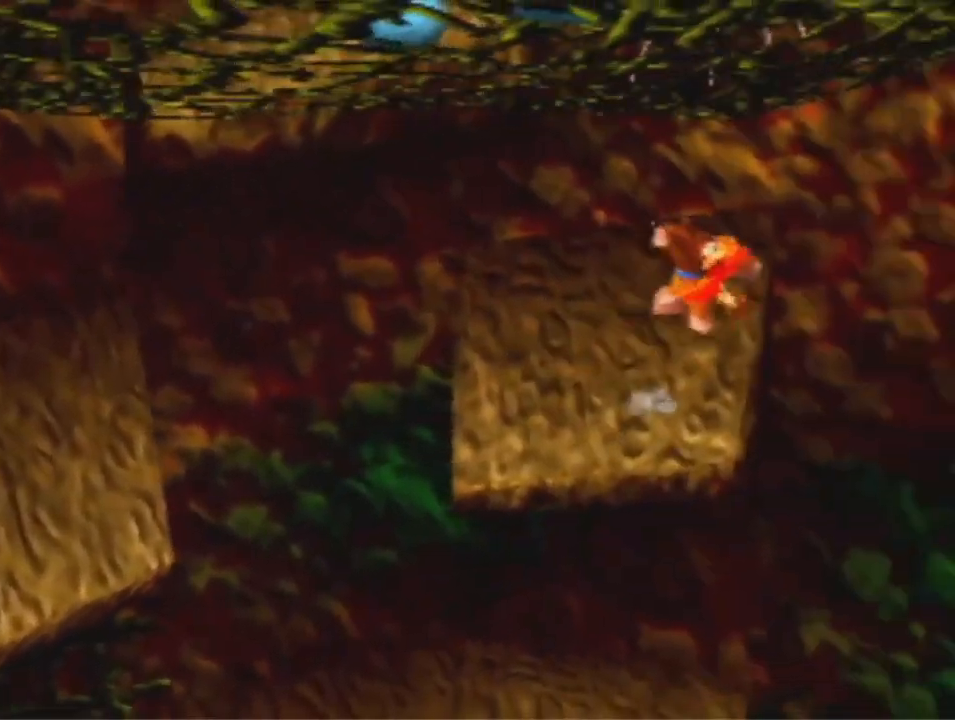
{"buttons": ["A"], "left_stick": "down-right", "events": []}
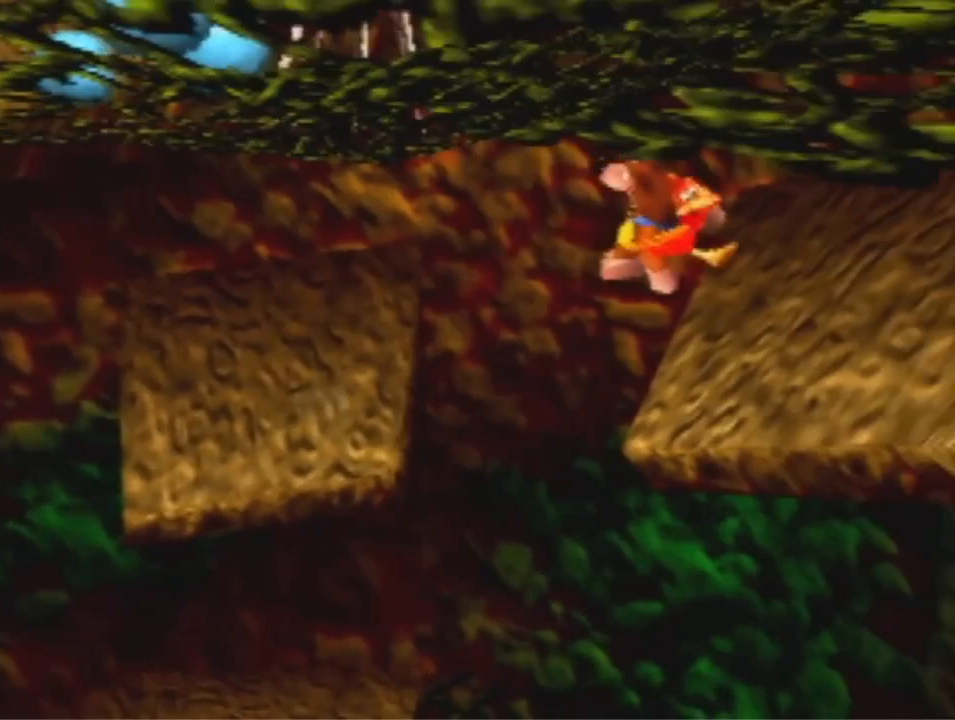
{"buttons": [], "left_stick": "down-right", "events": [[467, "A", "up"]]}
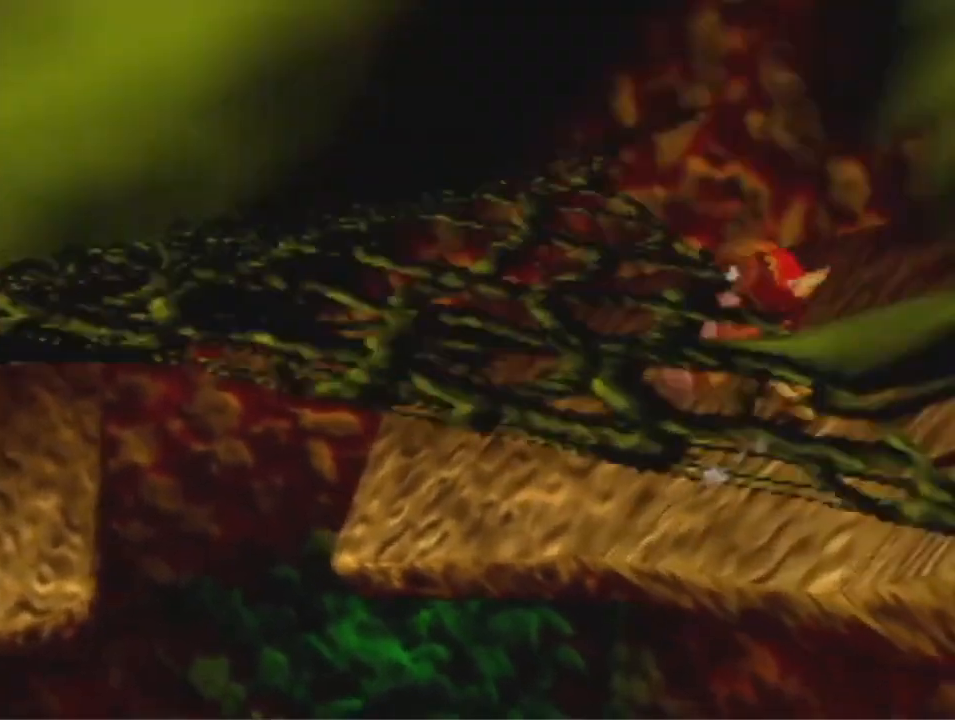
{"buttons": [], "left_stick": "up-left", "events": [[100, "left_stick", "down-left"], [133, "A", "down"], [200, "left_stick", "left"], [233, "A", "up"], [367, "left_stick", "up-left"]]}
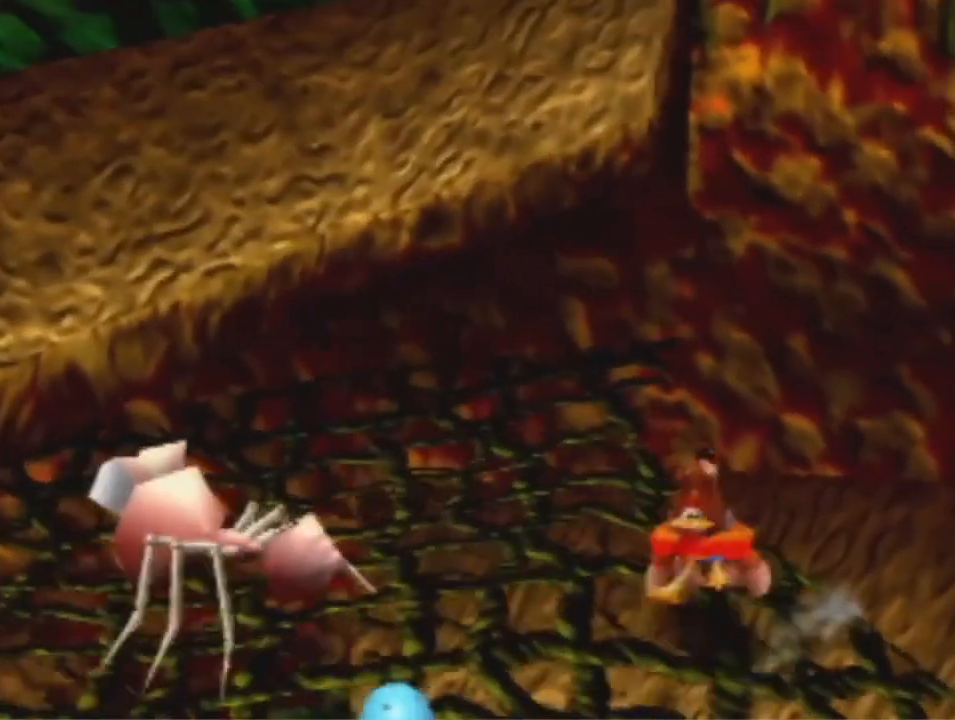
{"buttons": ["A"], "left_stick": "up-left", "events": [[267, "A", "down"]]}
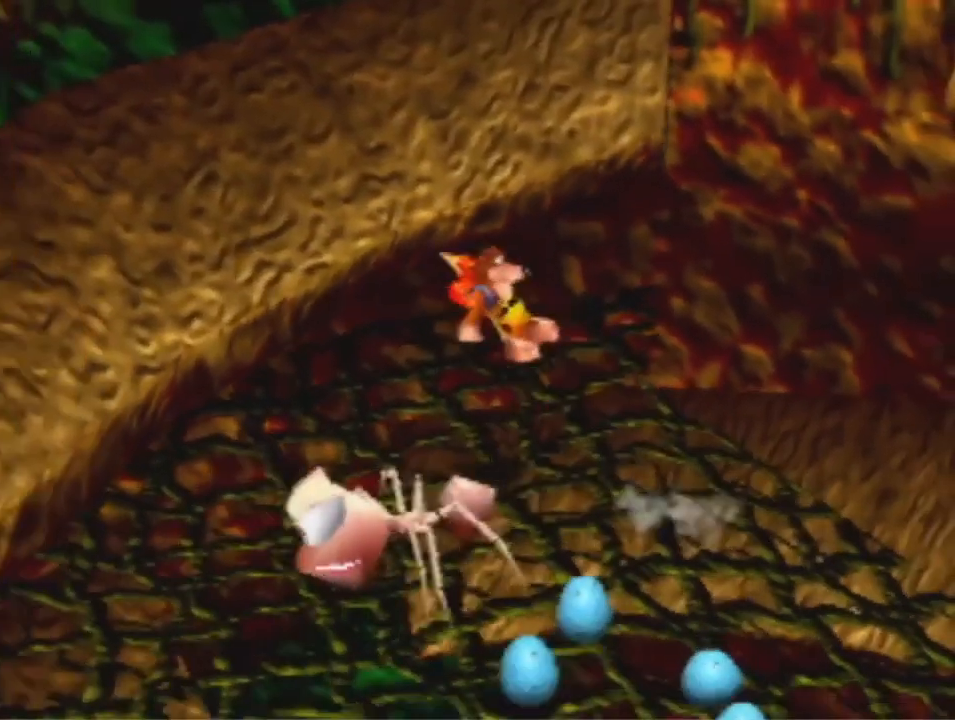
{"buttons": [], "left_stick": "down-right", "events": [[400, "A", "up"], [400, "left_stick", "up-right"], [500, "left_stick", "down-right"]]}
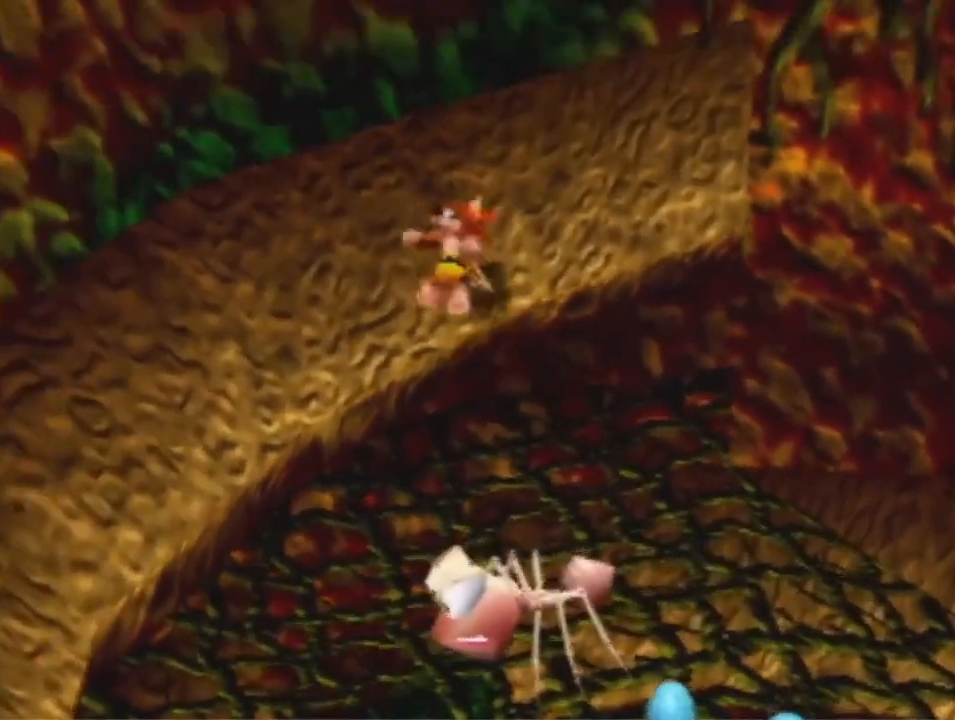
{"buttons": ["A"], "left_stick": "up-left", "events": [[67, "A", "down"], [167, "left_stick", "up-right"], [333, "left_stick", "up-left"]]}
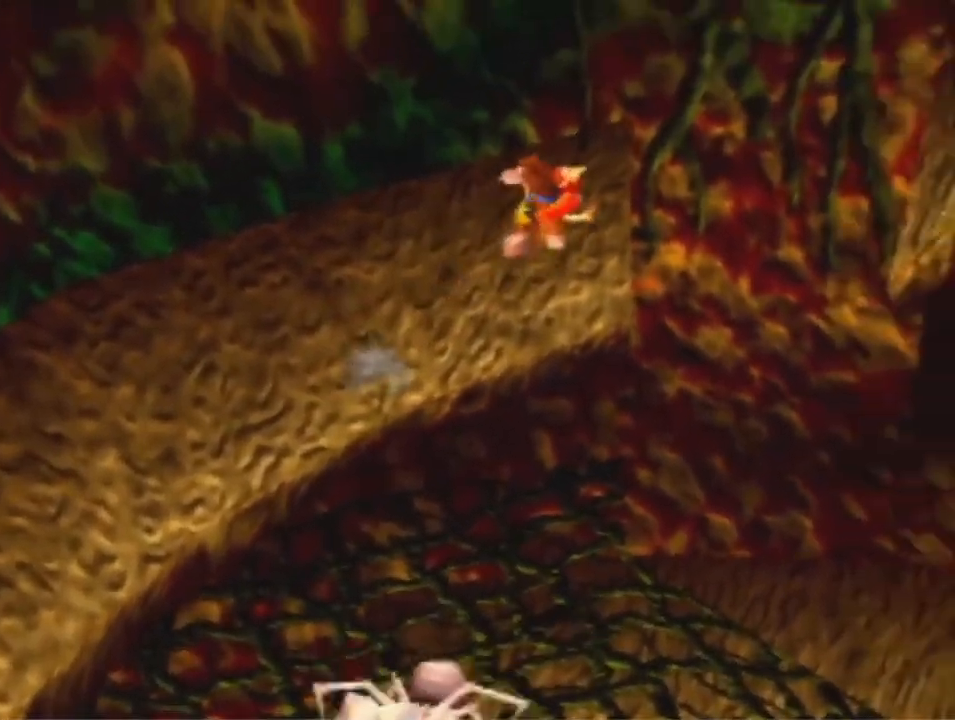
{"buttons": [], "left_stick": "right", "events": [[200, "A", "up"], [500, "left_stick", "right"]]}
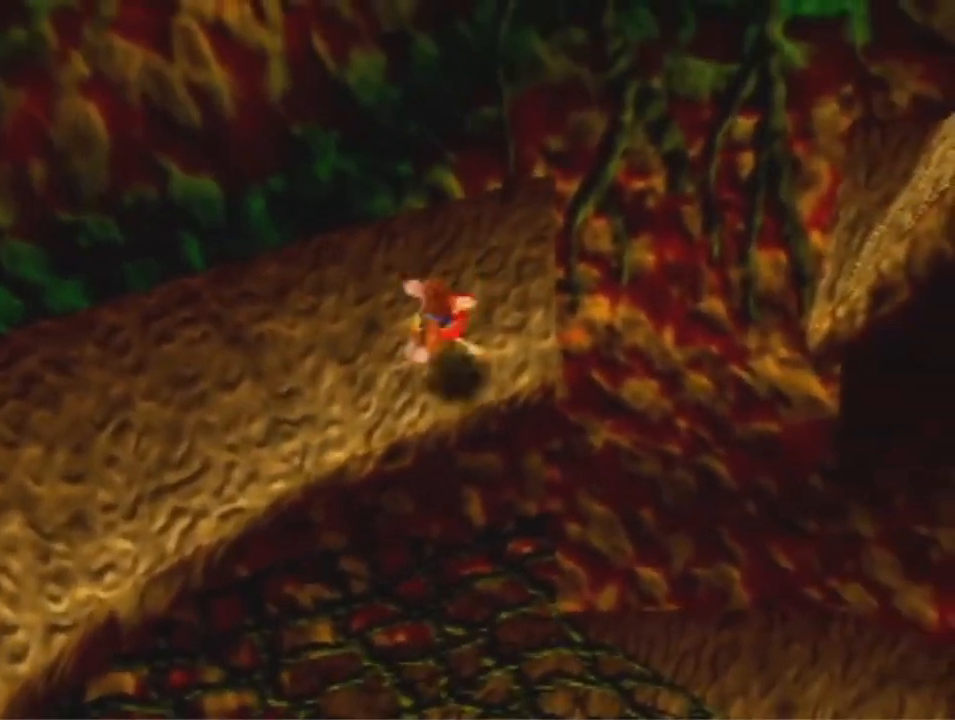
{"buttons": ["A"], "left_stick": "right", "events": [[33, "A", "down"]]}
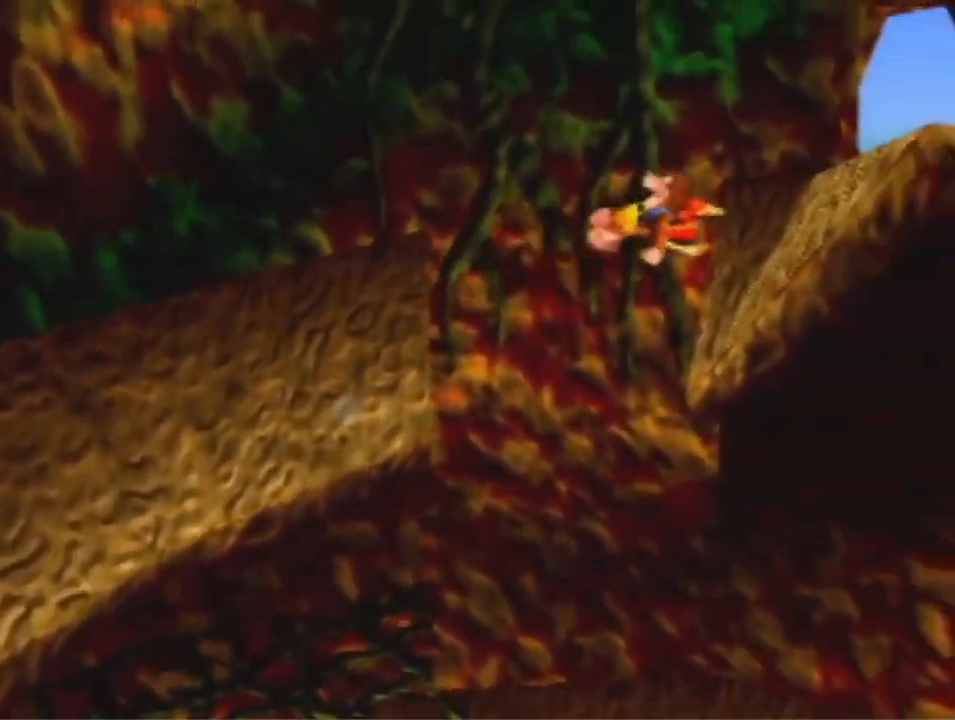
{"buttons": [], "left_stick": "up-right", "events": [[233, "A", "up"], [367, "left_stick", "up-right"]]}
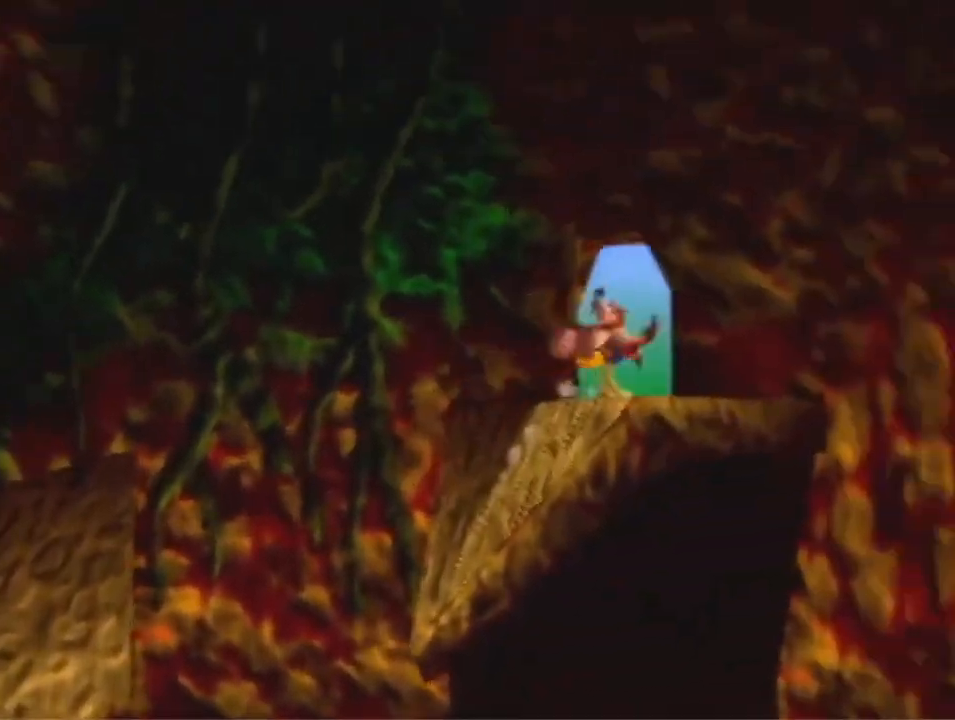
{"buttons": [], "left_stick": "center", "events": [[67, "A", "down"], [167, "A", "up"], [500, "left_stick", "center"]]}
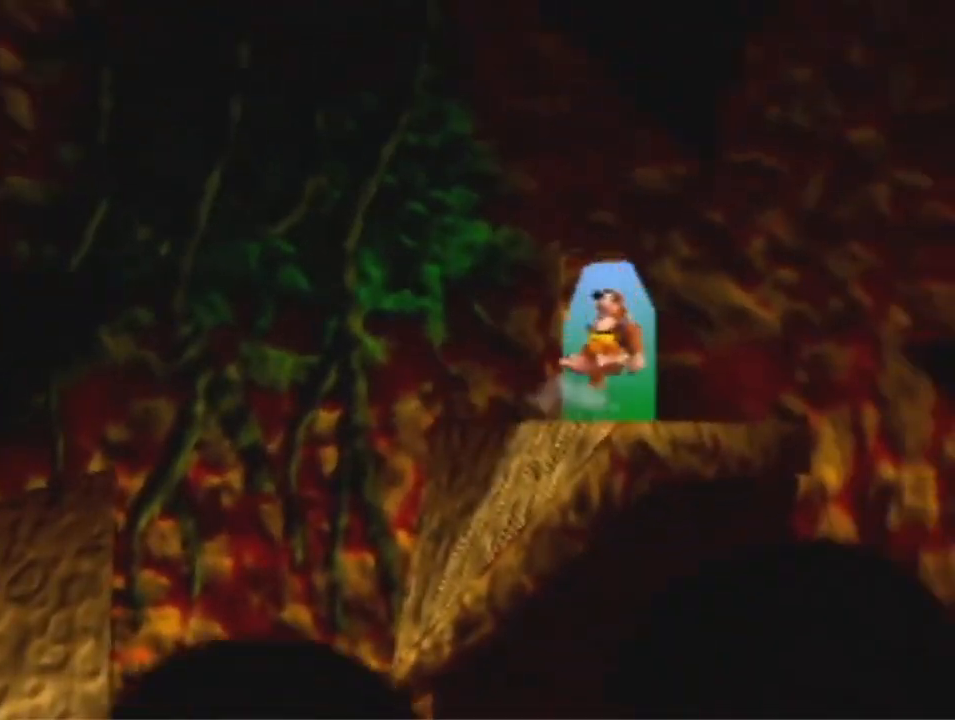
{"buttons": [], "left_stick": "center", "events": []}
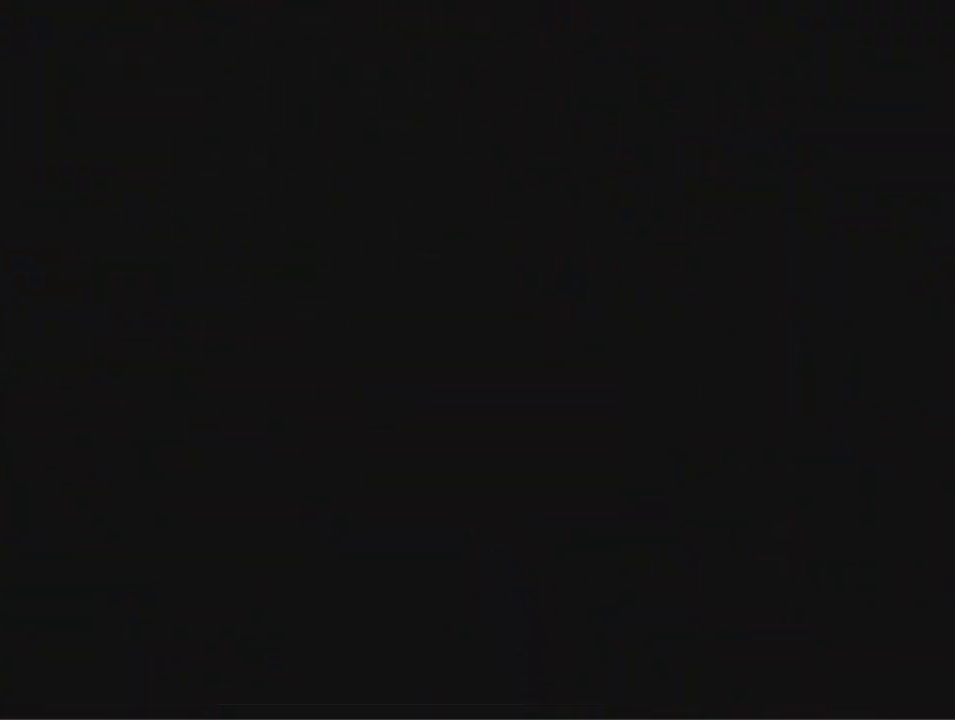
{"buttons": [], "left_stick": "center", "events": []}
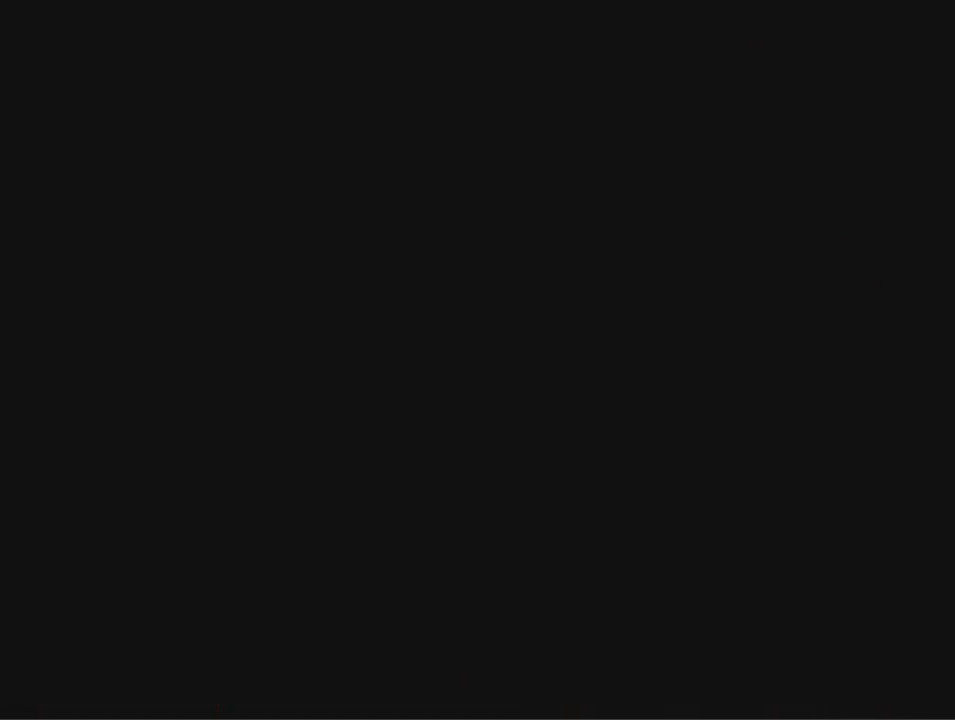
{"buttons": [], "left_stick": "down-right", "events": [[33, "A", "down"], [67, "B", "down"], [133, "B", "up"], [167, "A", "up"], [233, "left_stick", "down-right"]]}
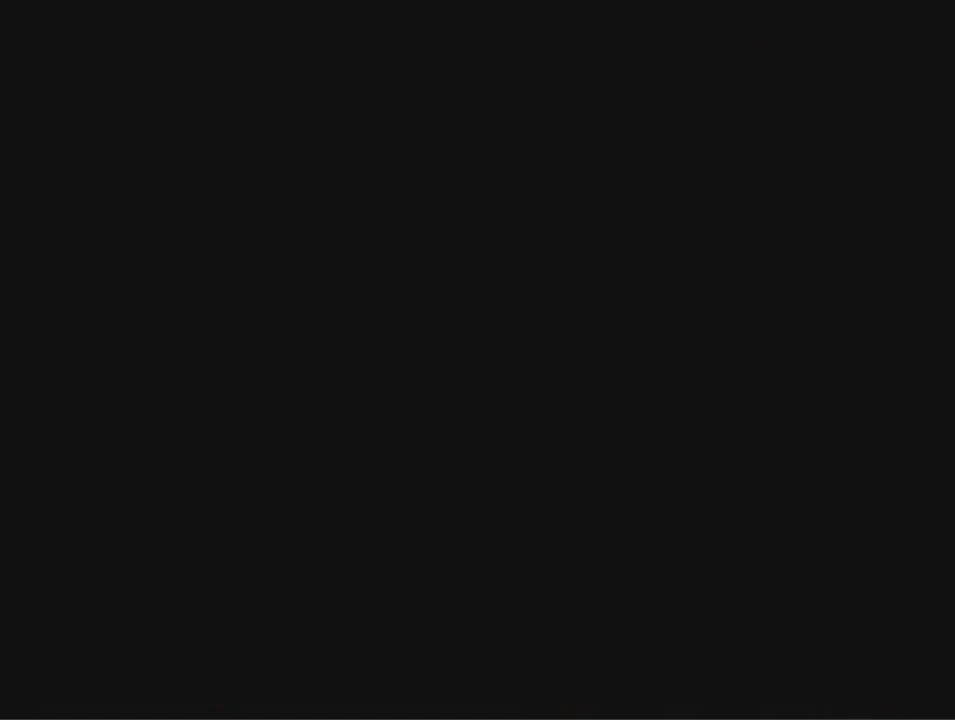
{"buttons": [], "left_stick": "down-right", "events": [[233, "A", "down"], [267, "B", "down"], [367, "A", "up"], [367, "B", "up"]]}
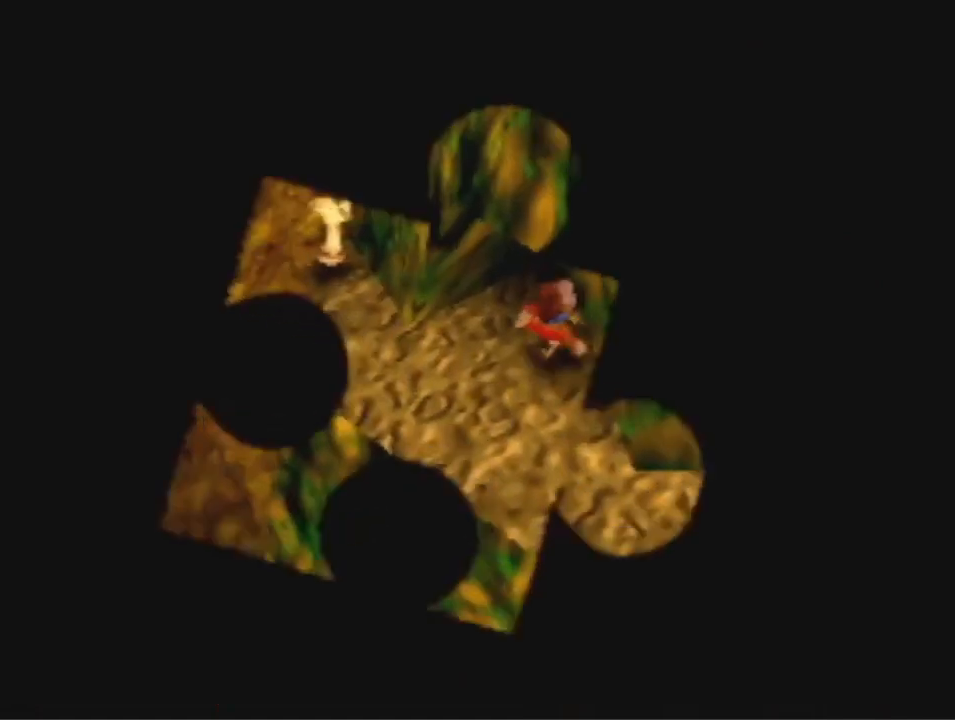
{"buttons": [], "left_stick": "down-right", "events": []}
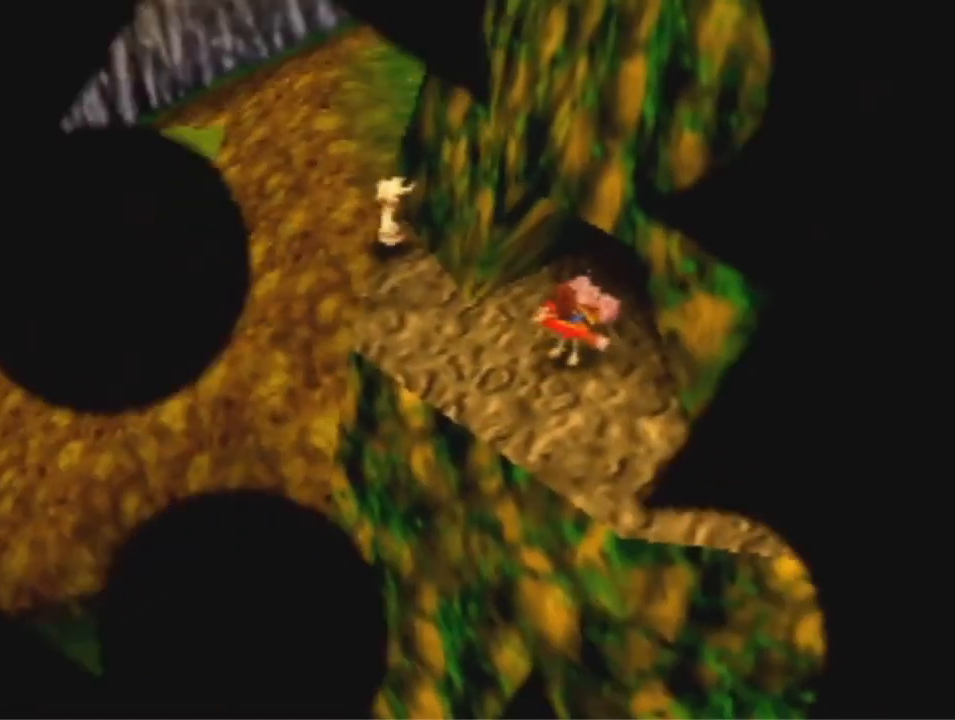
{"buttons": [], "left_stick": "down-right", "events": []}
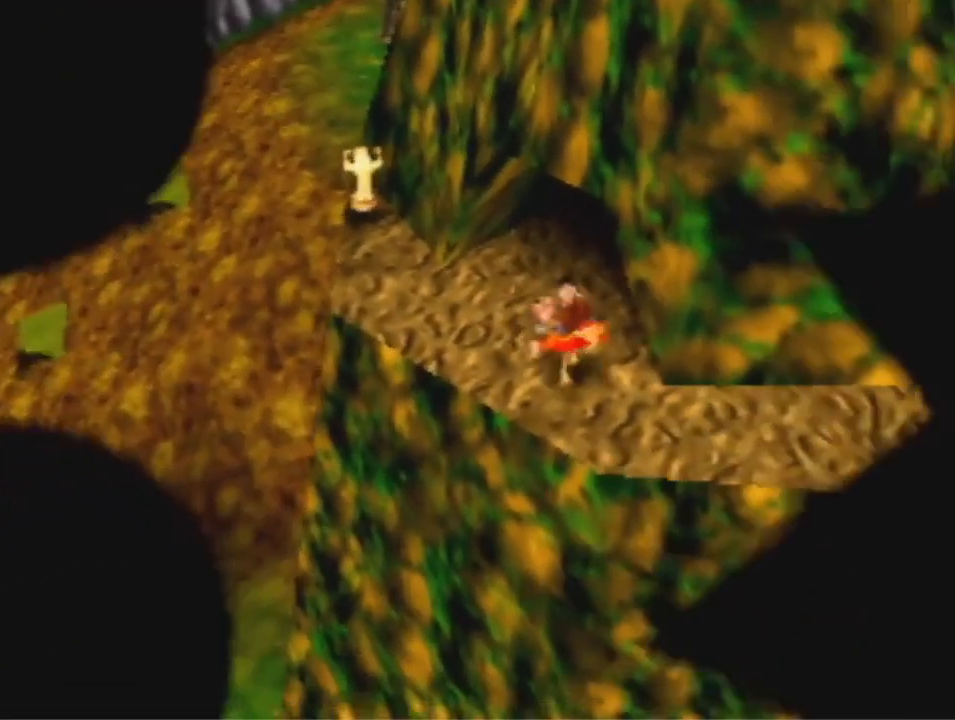
{"buttons": [], "left_stick": "up-right", "events": [[133, "left_stick", "right"], [200, "A", "down"], [267, "A", "up"], [267, "left_stick", "up-right"]]}
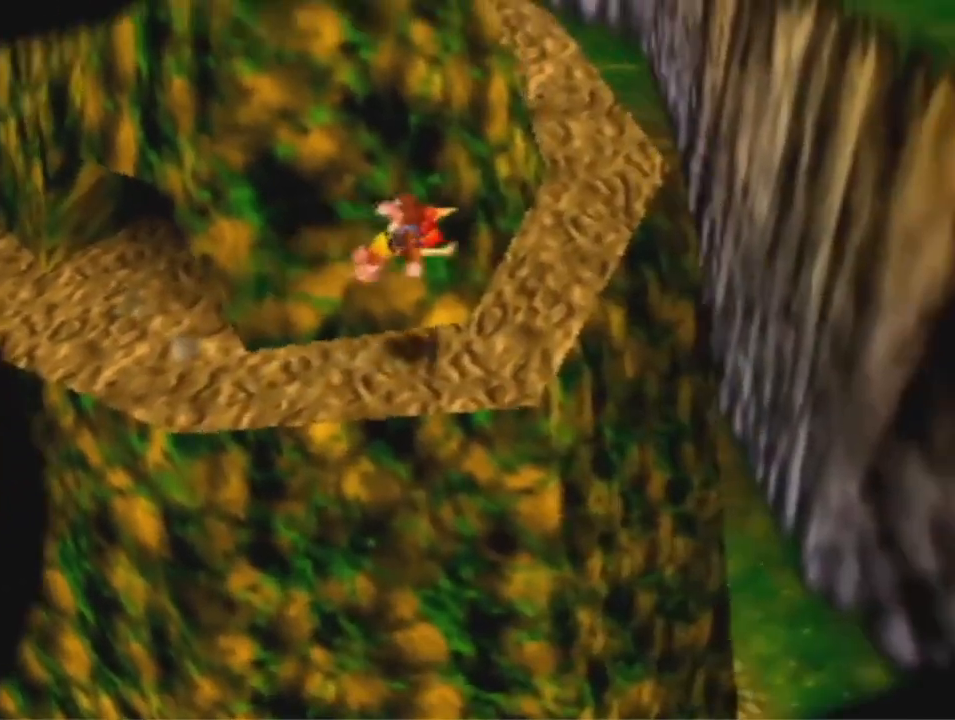
{"buttons": ["A"], "left_stick": "up", "events": [[267, "left_stick", "up"], [467, "A", "down"]]}
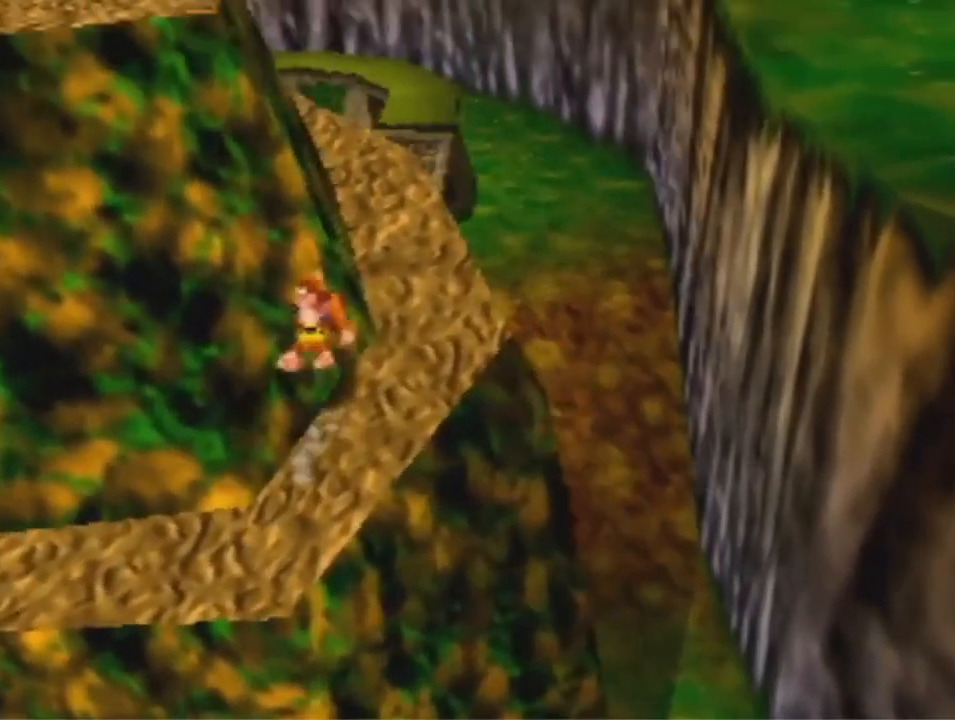
{"buttons": [], "left_stick": "left", "events": [[33, "A", "up"], [333, "left_stick", "up-left"], [500, "left_stick", "left"]]}
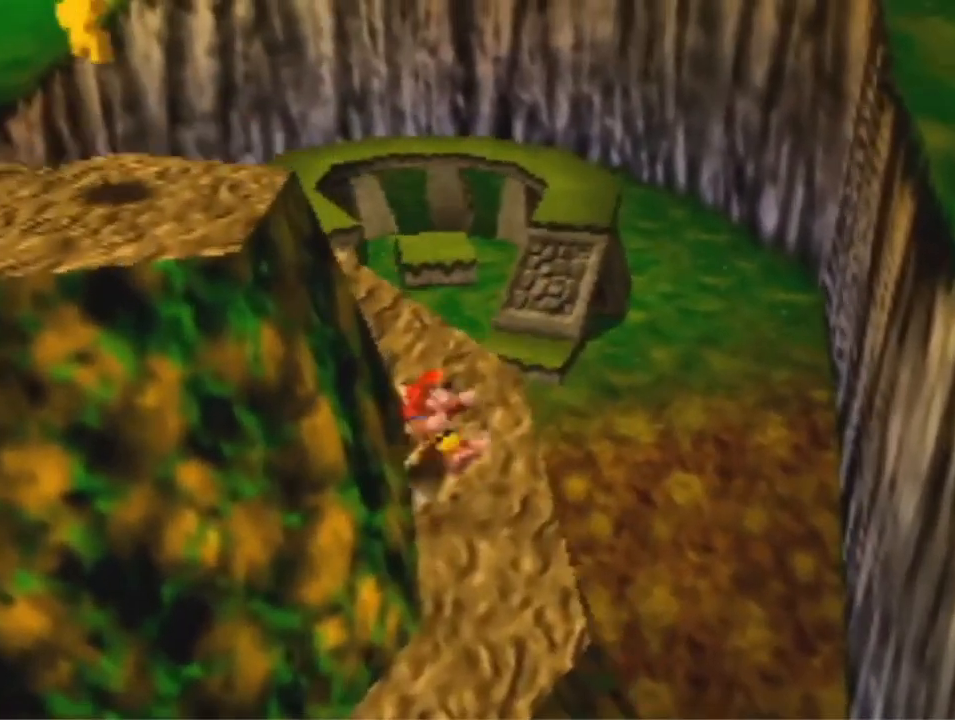
{"buttons": ["A"], "left_stick": "left", "events": [[100, "A", "down"]]}
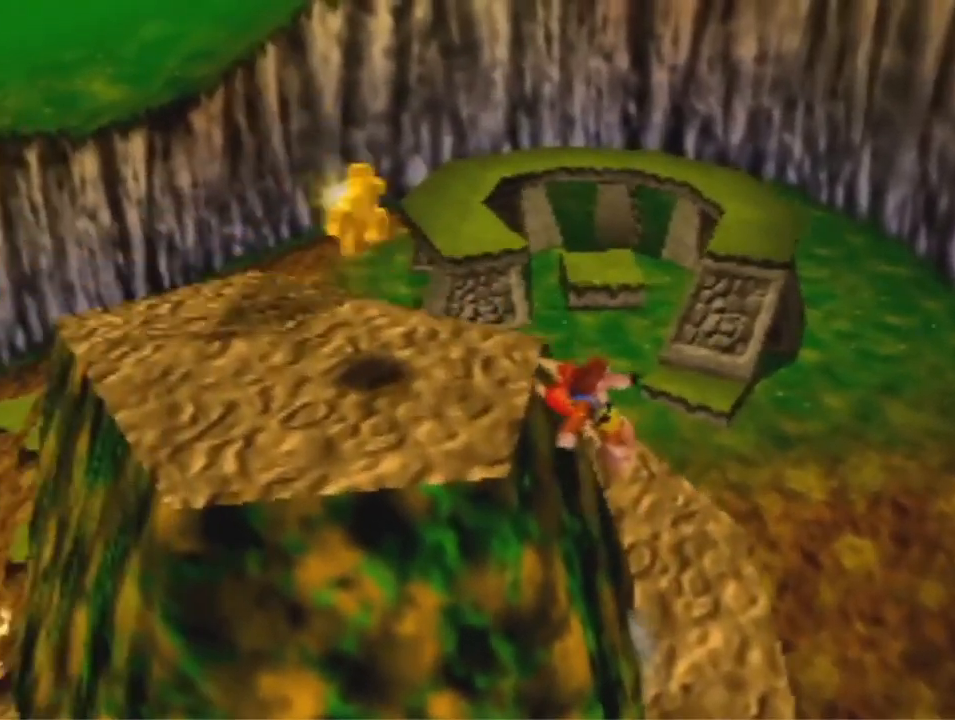
{"buttons": [], "left_stick": "left", "events": [[133, "B", "down"], [167, "A", "up"], [233, "B", "up"], [367, "A", "down"], [433, "A", "up"]]}
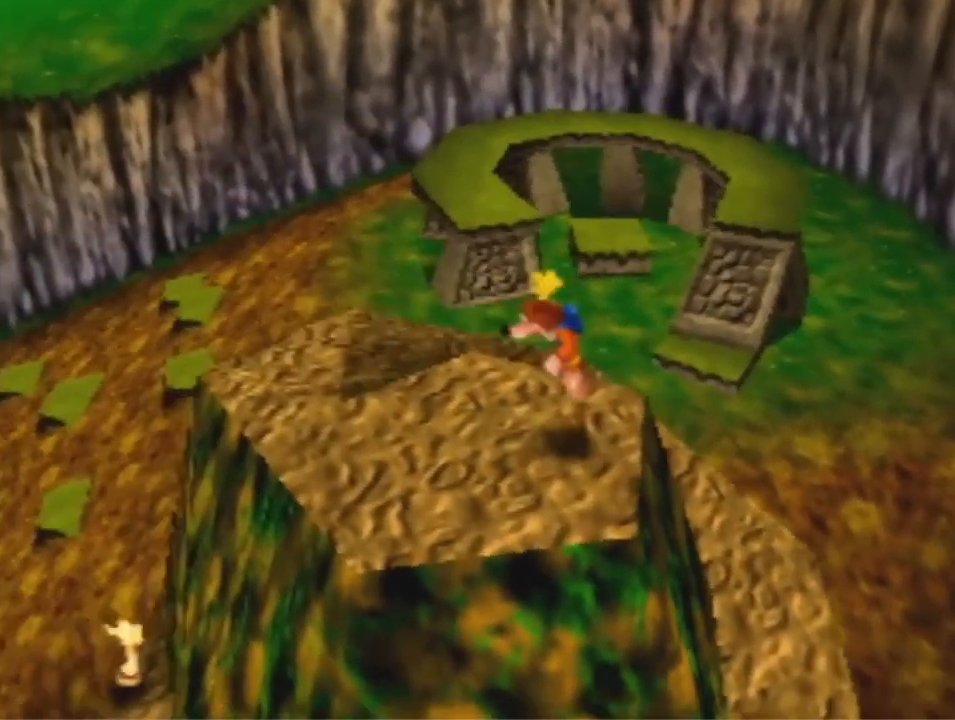
{"buttons": [], "left_stick": "center", "events": [[67, "left_stick", "down-left"], [167, "left_stick", "center"]]}
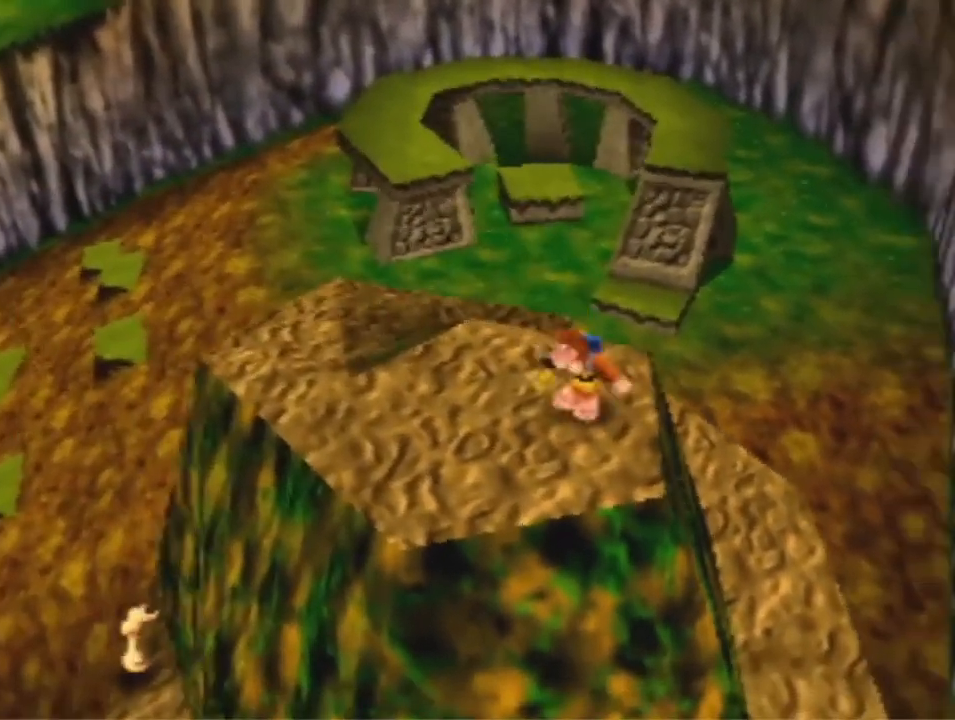
{"buttons": [], "left_stick": "center", "events": []}
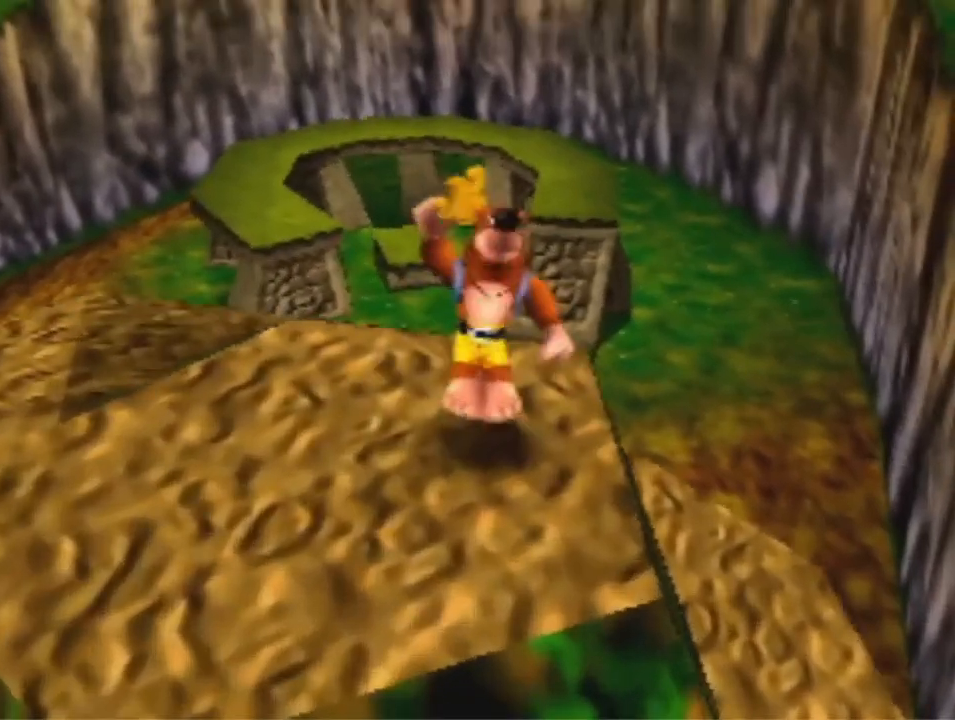
{"buttons": [], "left_stick": "center", "events": [[33, "R1", "down"], [67, "A", "down"], [67, "B", "down"], [200, "A", "up"], [200, "B", "up"], [300, "R1", "up"]]}
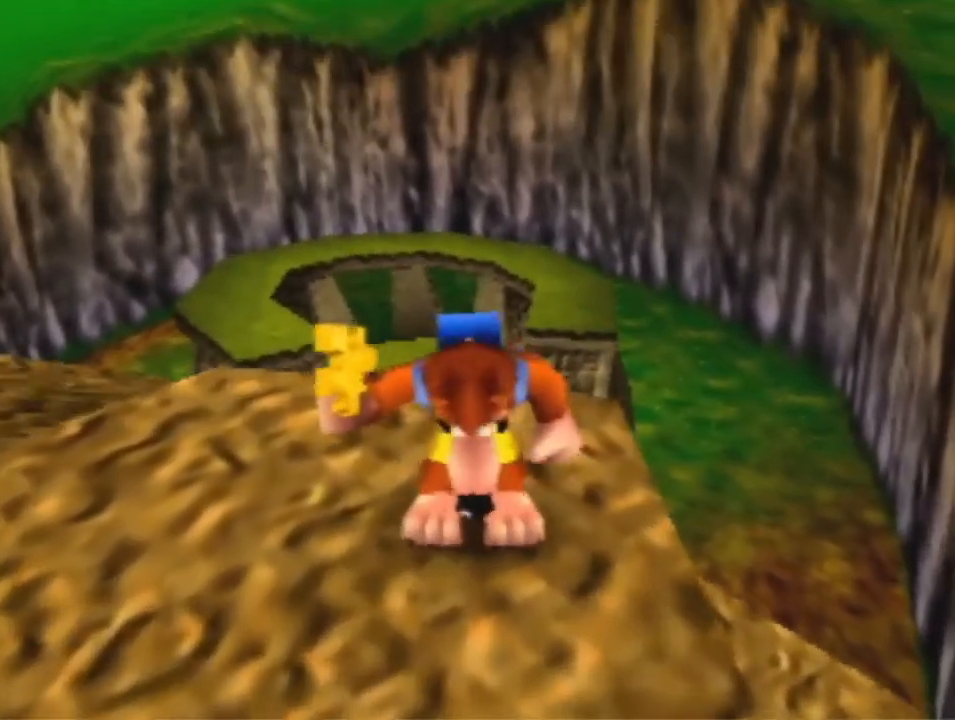
{"buttons": ["B", "R1"], "left_stick": "down", "events": [[233, "A", "down"], [267, "B", "down"], [267, "R1", "down"], [300, "left_stick", "down"], [467, "A", "up"]]}
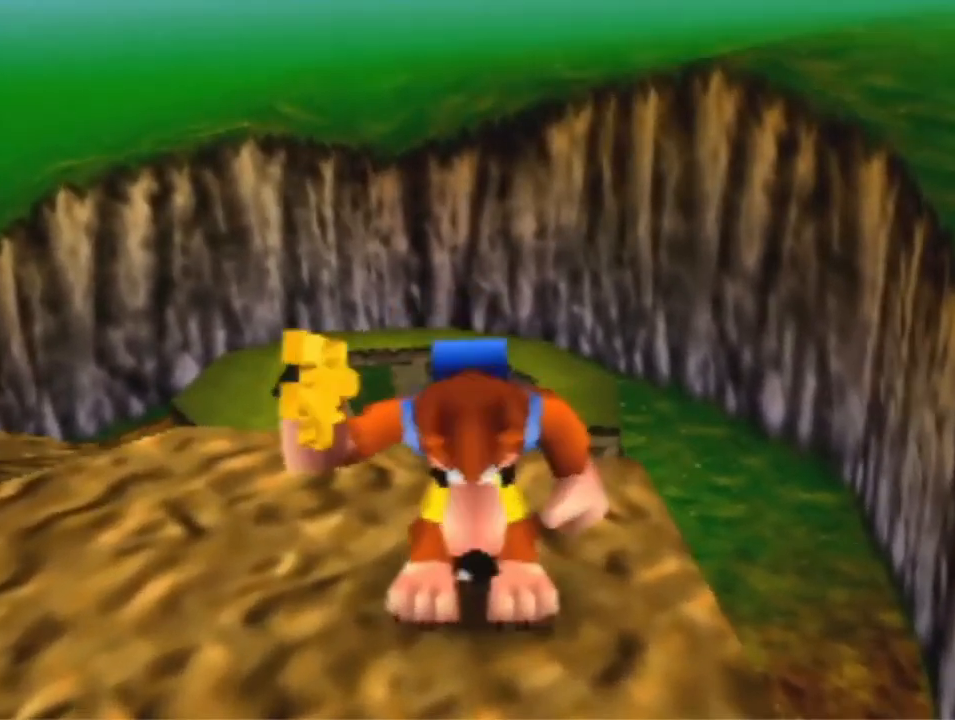
{"buttons": ["A", "B", "R1"], "left_stick": "down", "events": [[67, "R1", "up"], [100, "B", "up"], [300, "A", "down"], [300, "B", "down"], [333, "R1", "down"]]}
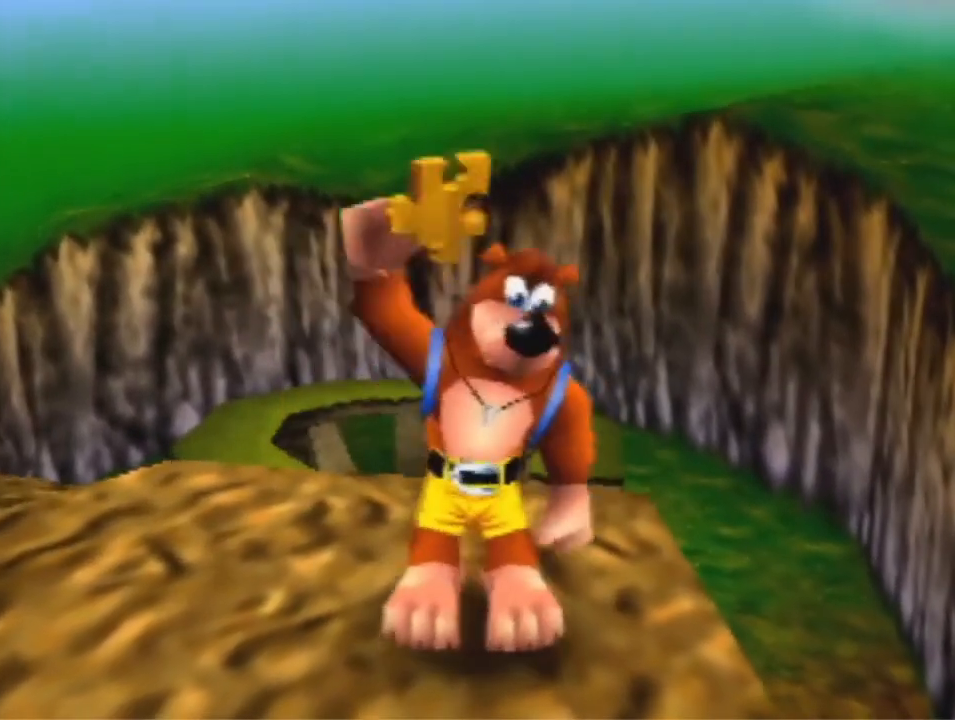
{"buttons": [], "left_stick": "down", "events": [[67, "A", "up"], [67, "B", "up"], [300, "R1", "up"]]}
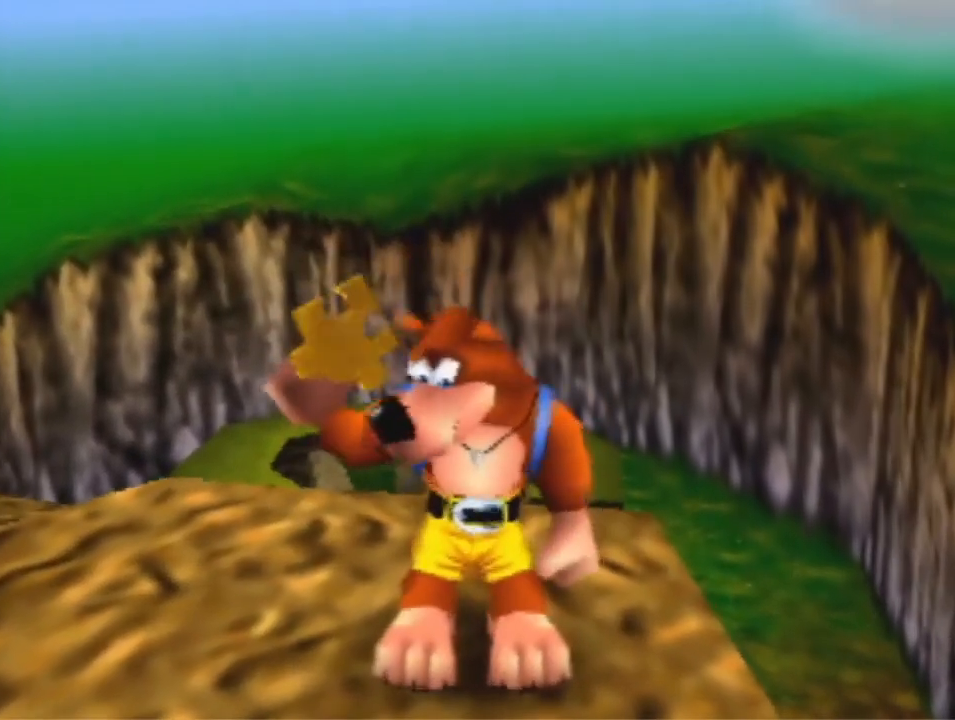
{"buttons": ["R1"], "left_stick": "down", "events": [[233, "R1", "down"]]}
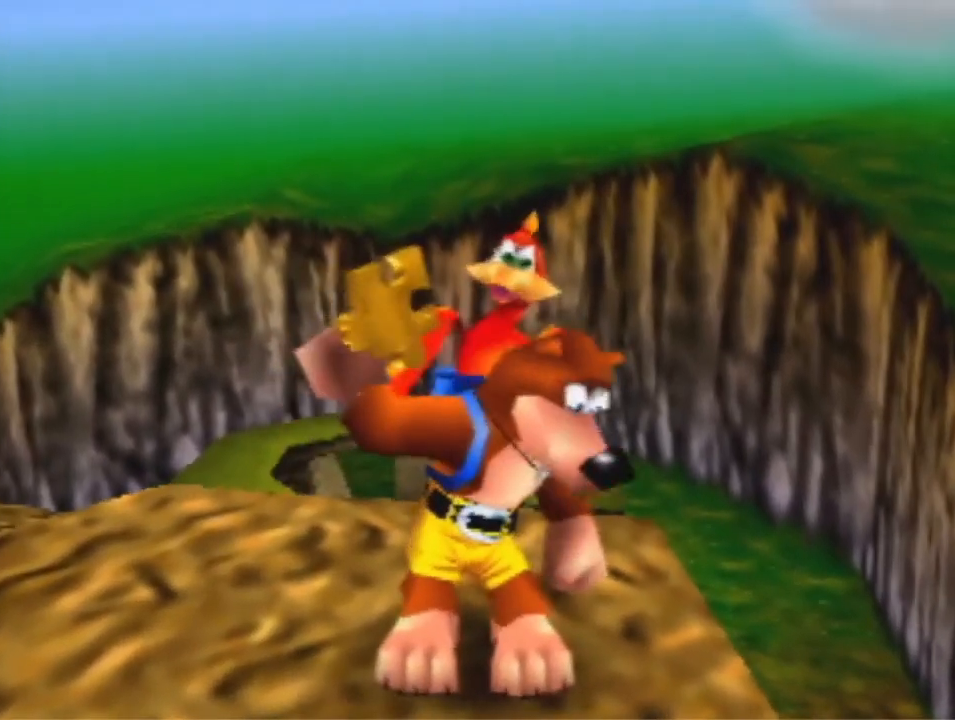
{"buttons": ["R1"], "left_stick": "down", "events": []}
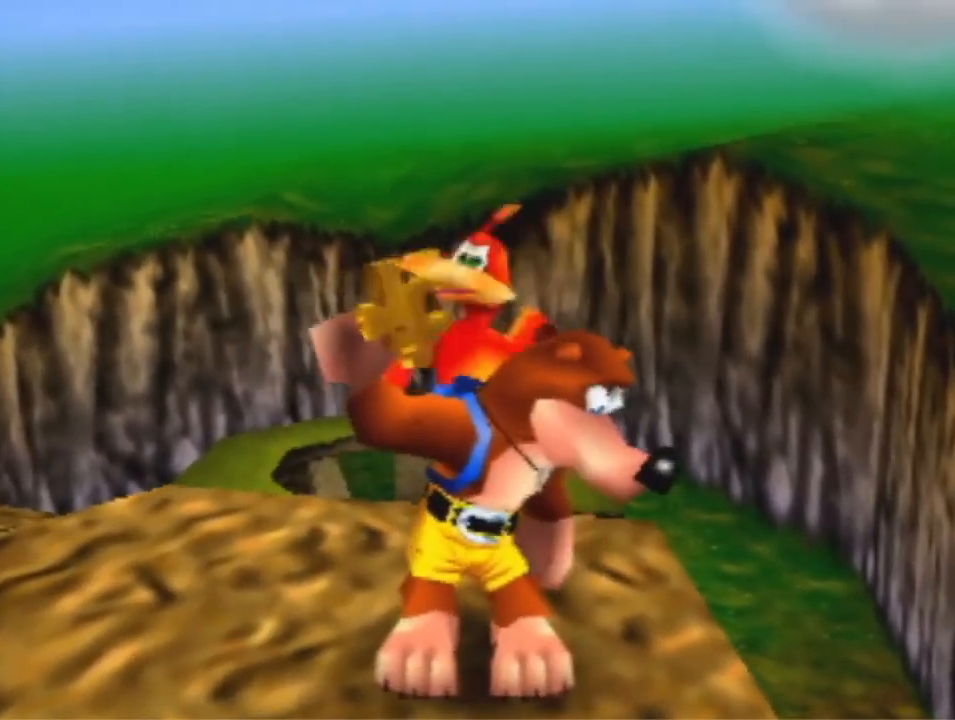
{"buttons": ["R1"], "left_stick": "down", "events": []}